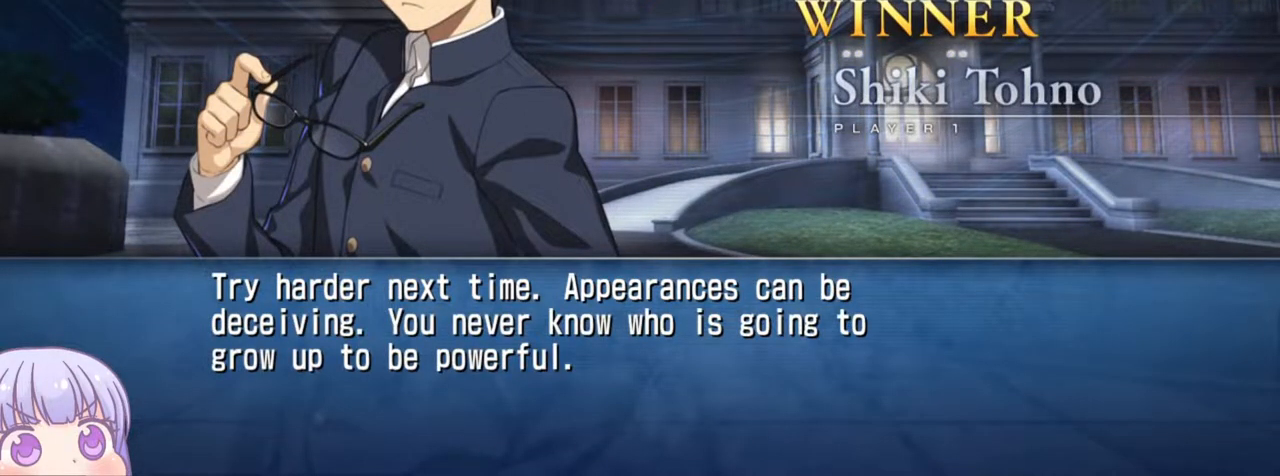
Gameplay with a controller (arcade stick); each line is a JSON object with the inputs held at the frame after it. "events" lists button and stick changes between this image and that frame as [ms after this image, input, new state], when the widget could be followed in between. Not read: L3 R3.
{"buttons": ["CROSS"], "left_stick": "center", "events": [[450, "CROSS", "down"]]}
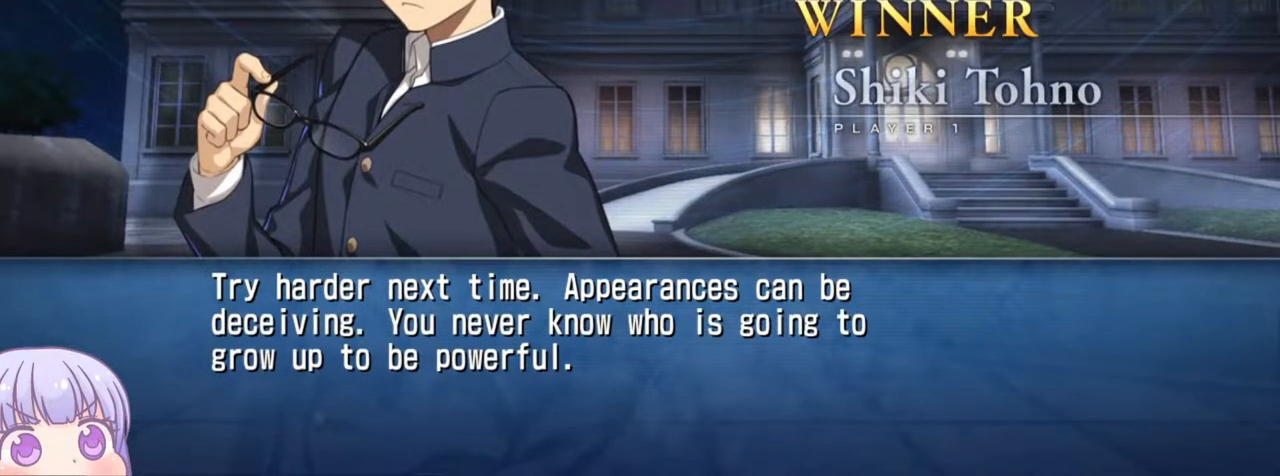
{"buttons": [], "left_stick": "center", "events": [[83, "CROSS", "up"]]}
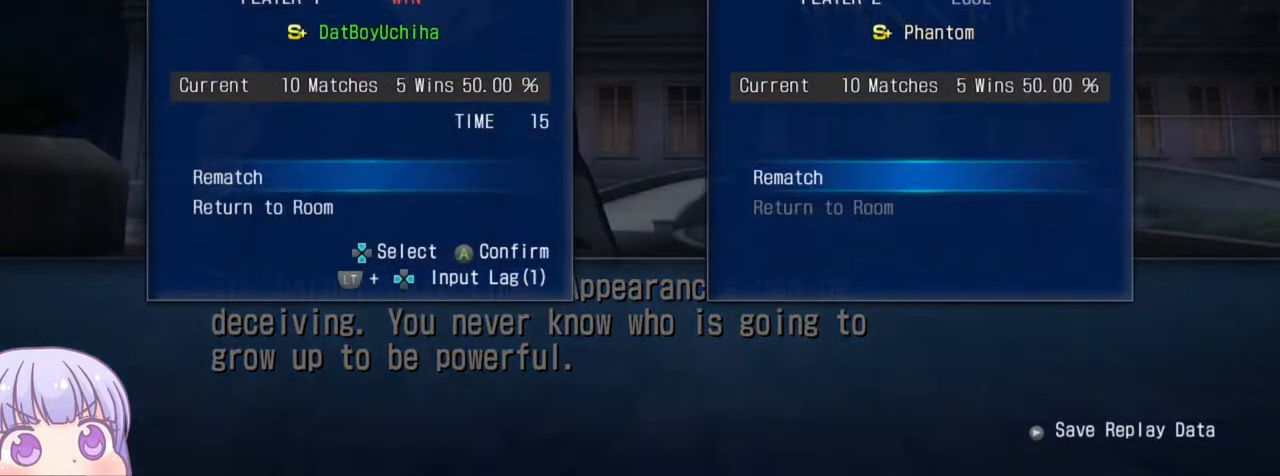
{"buttons": ["CROSS"], "left_stick": "center", "events": [[483, "CROSS", "down"]]}
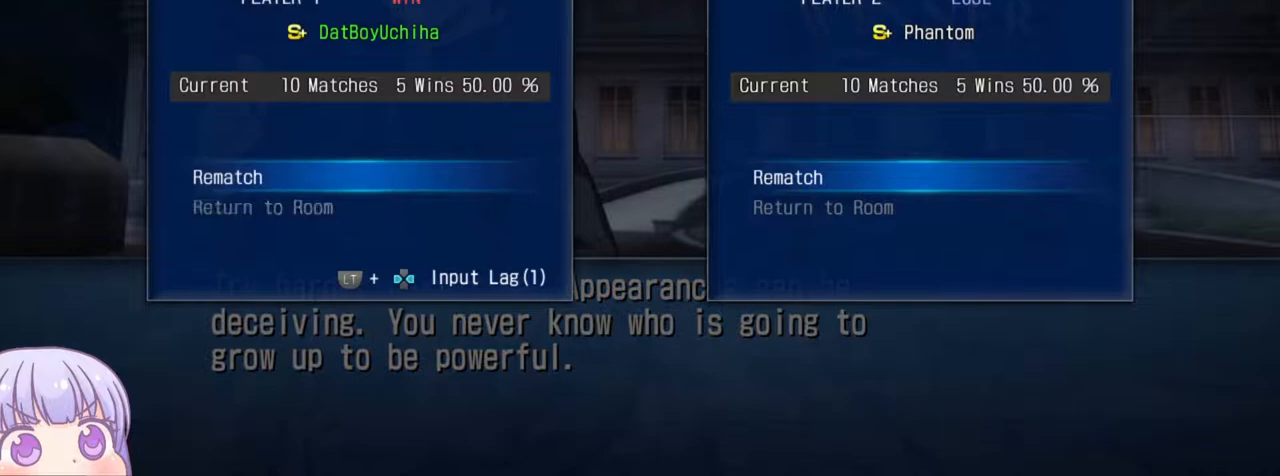
{"buttons": [], "left_stick": "center", "events": [[150, "CROSS", "up"]]}